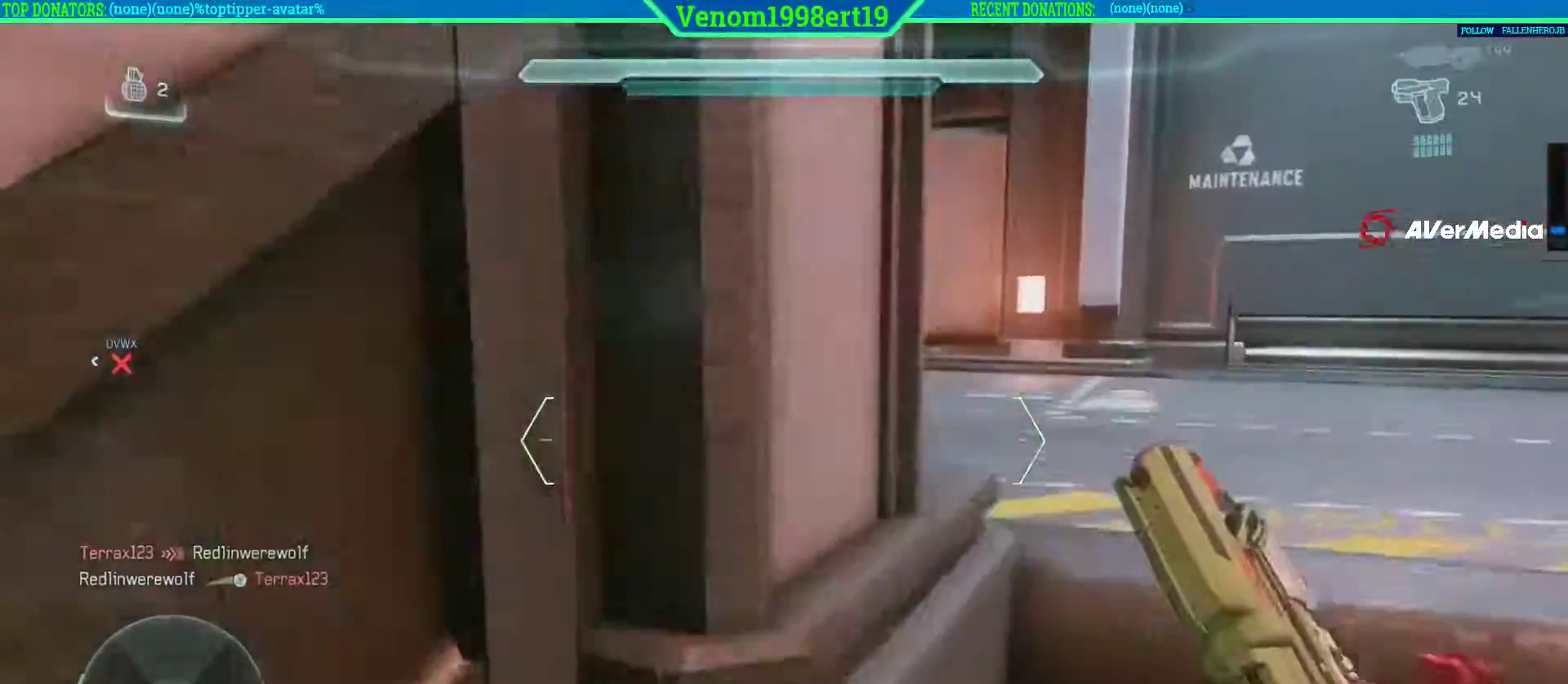
Gameplay with a controller (Xbox layout); each line is a JSON object with the inputs held at the frame after it. "events" lists button and stick changes between this image and that frame as [ms after this image, input, new state], when the widget could be followed in between.
{"buttons": [], "left_stick": "up", "right_stick": "left", "events": [[150, "right_stick", "left"]]}
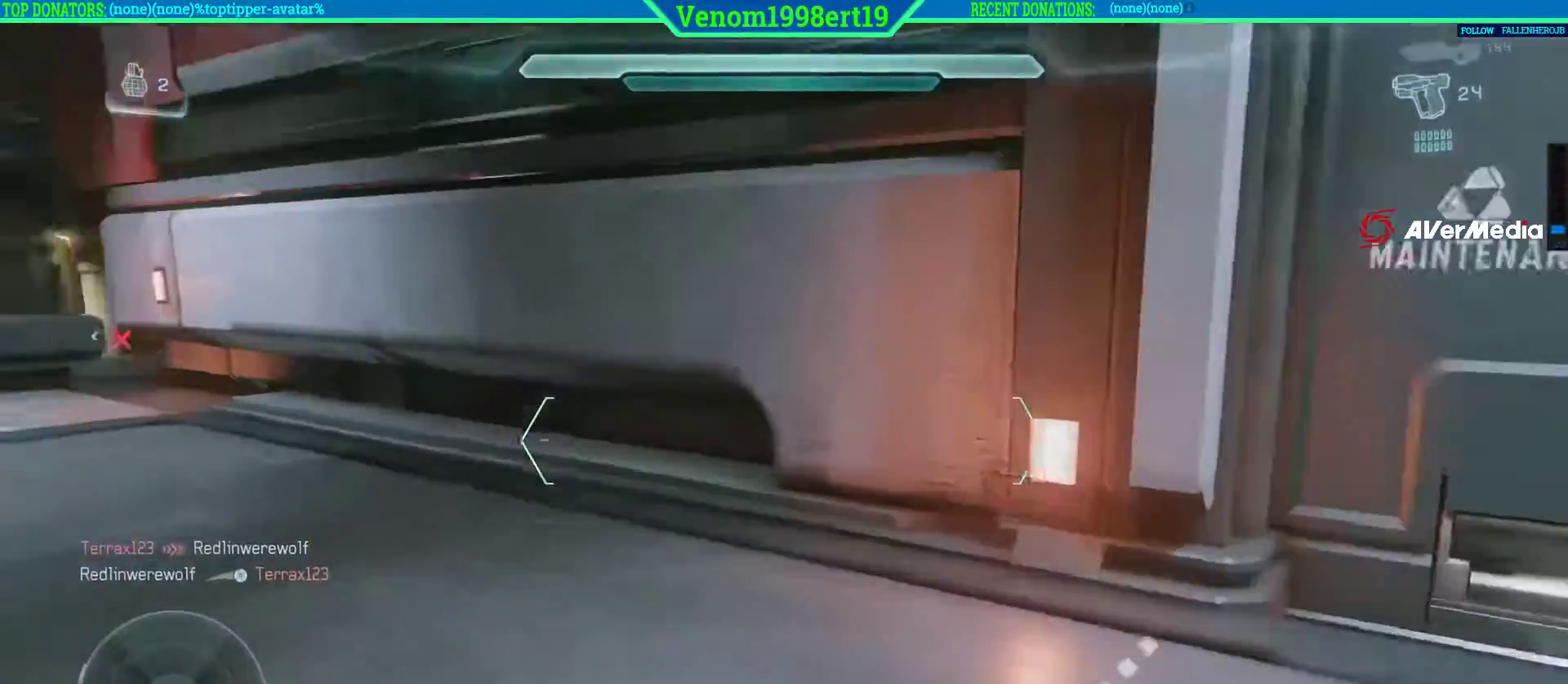
{"buttons": ["L2"], "left_stick": "up", "right_stick": "center"}
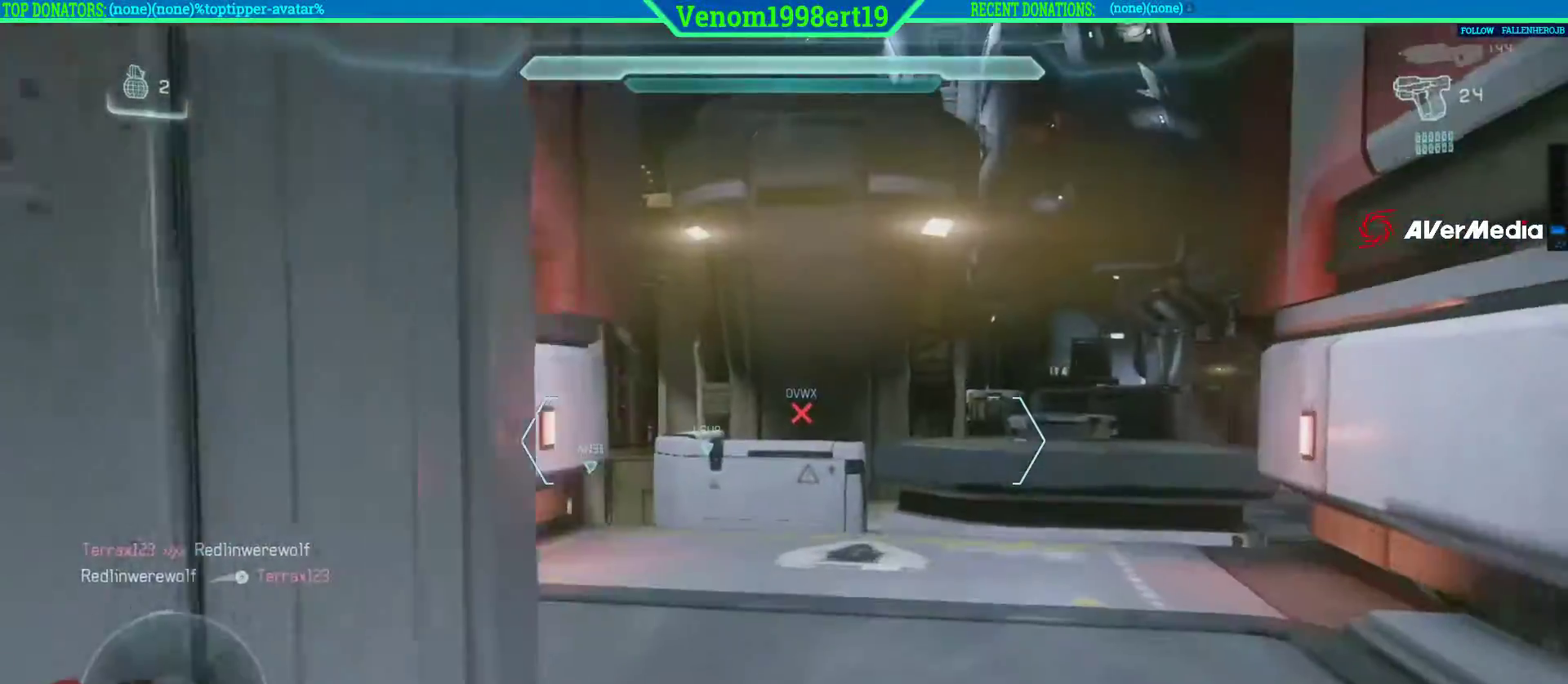
{"buttons": [], "left_stick": "up", "right_stick": "down-right"}
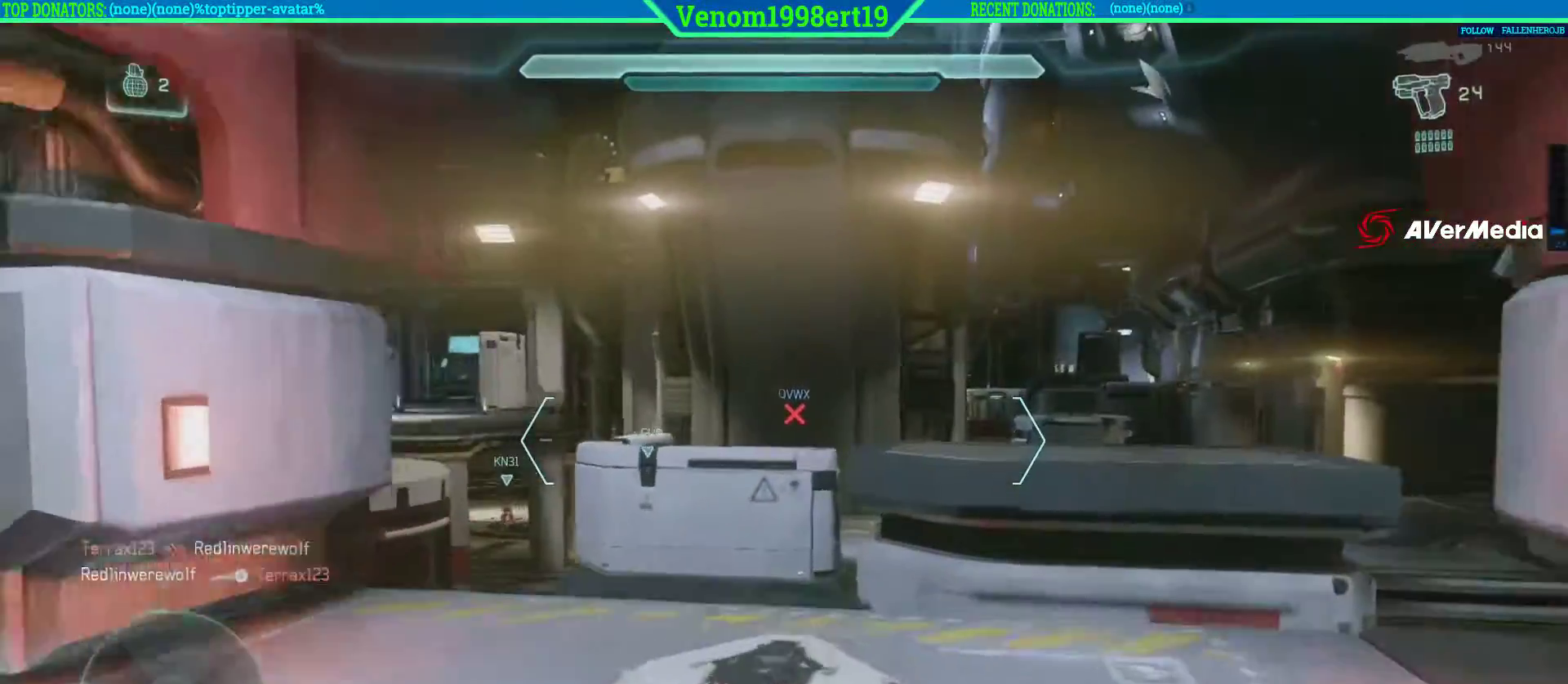
{"buttons": ["A"], "left_stick": "up", "right_stick": "center", "events": [[17, "right_stick", "down"], [133, "right_stick", "down-right"], [300, "right_stick", "center"], [433, "A", "down"]]}
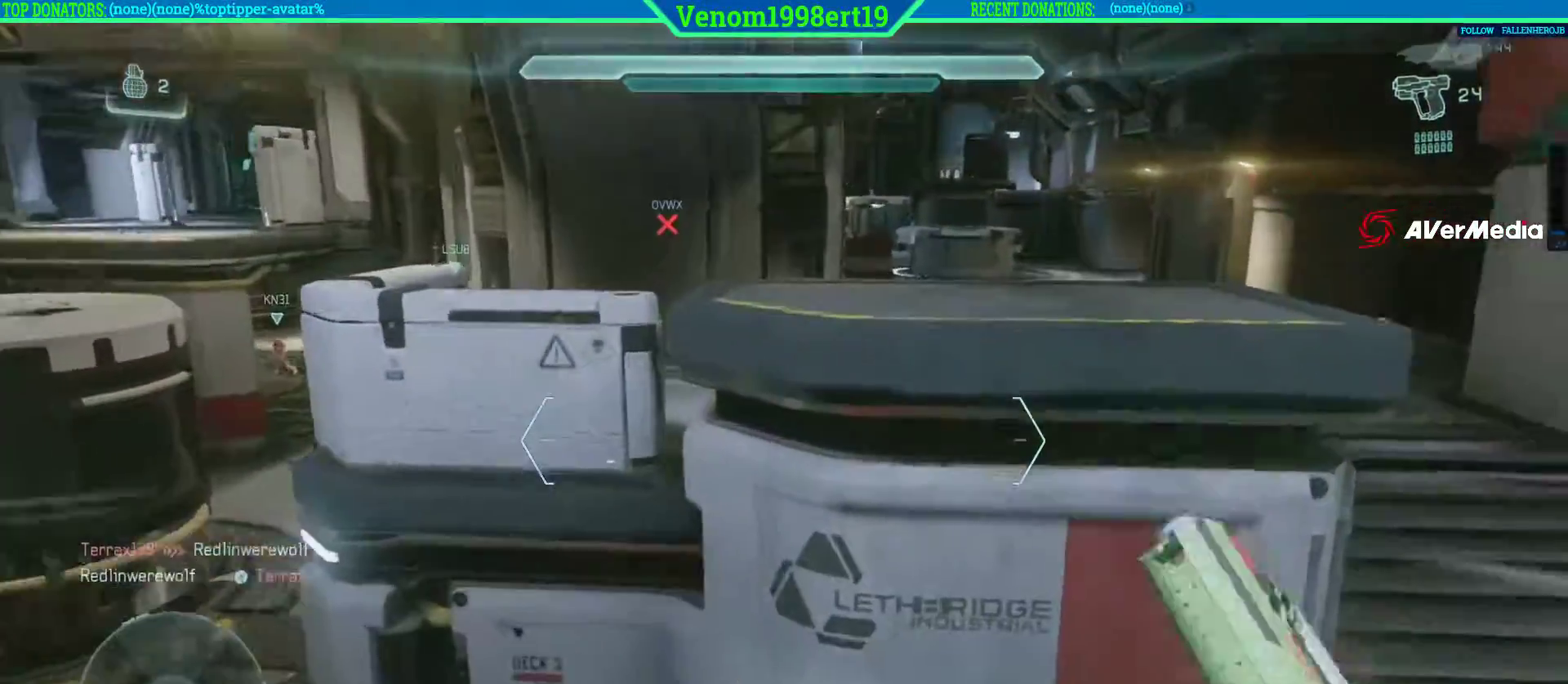
{"buttons": [], "left_stick": "up", "right_stick": "center", "events": [[67, "A", "up"], [250, "L2", "down"], [300, "L2", "up"]]}
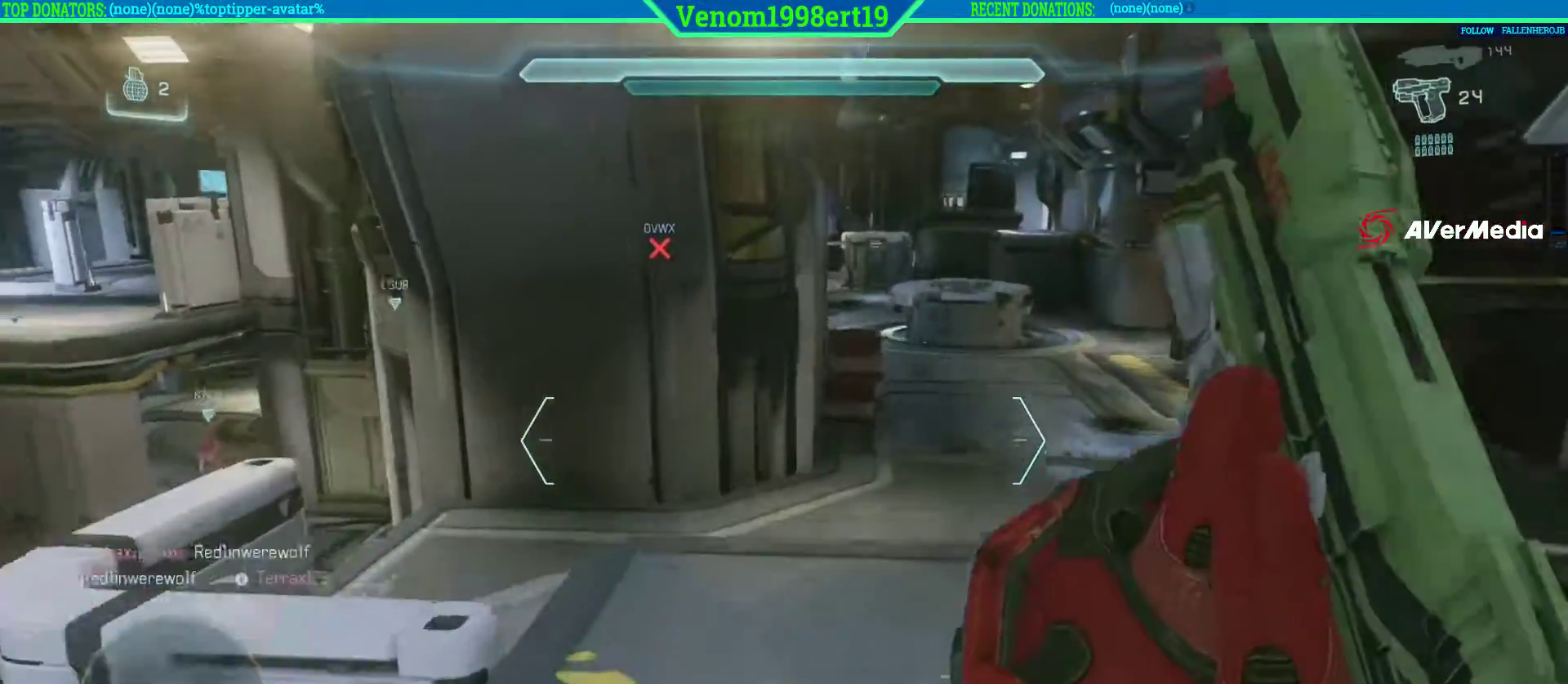
{"buttons": [], "left_stick": "up", "right_stick": "center"}
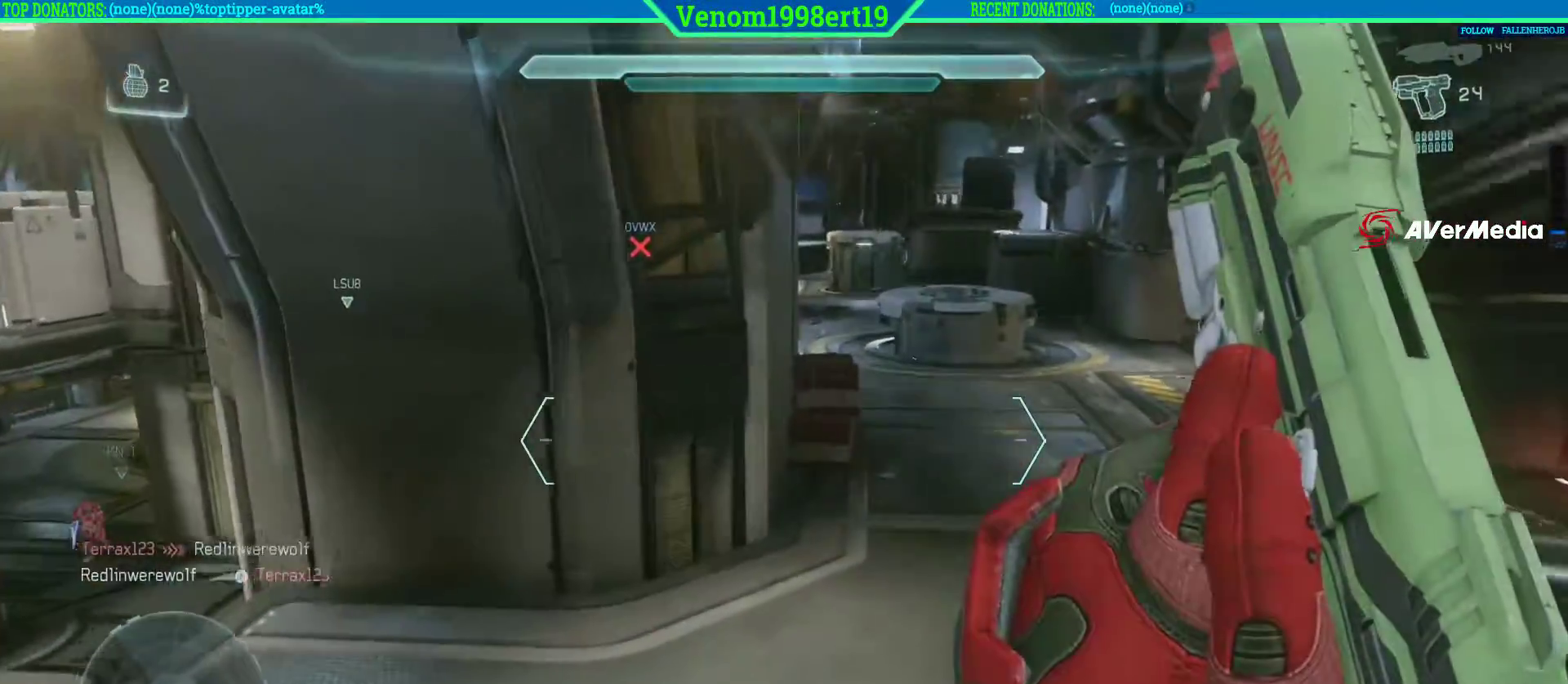
{"buttons": [], "left_stick": "up", "right_stick": "center", "events": []}
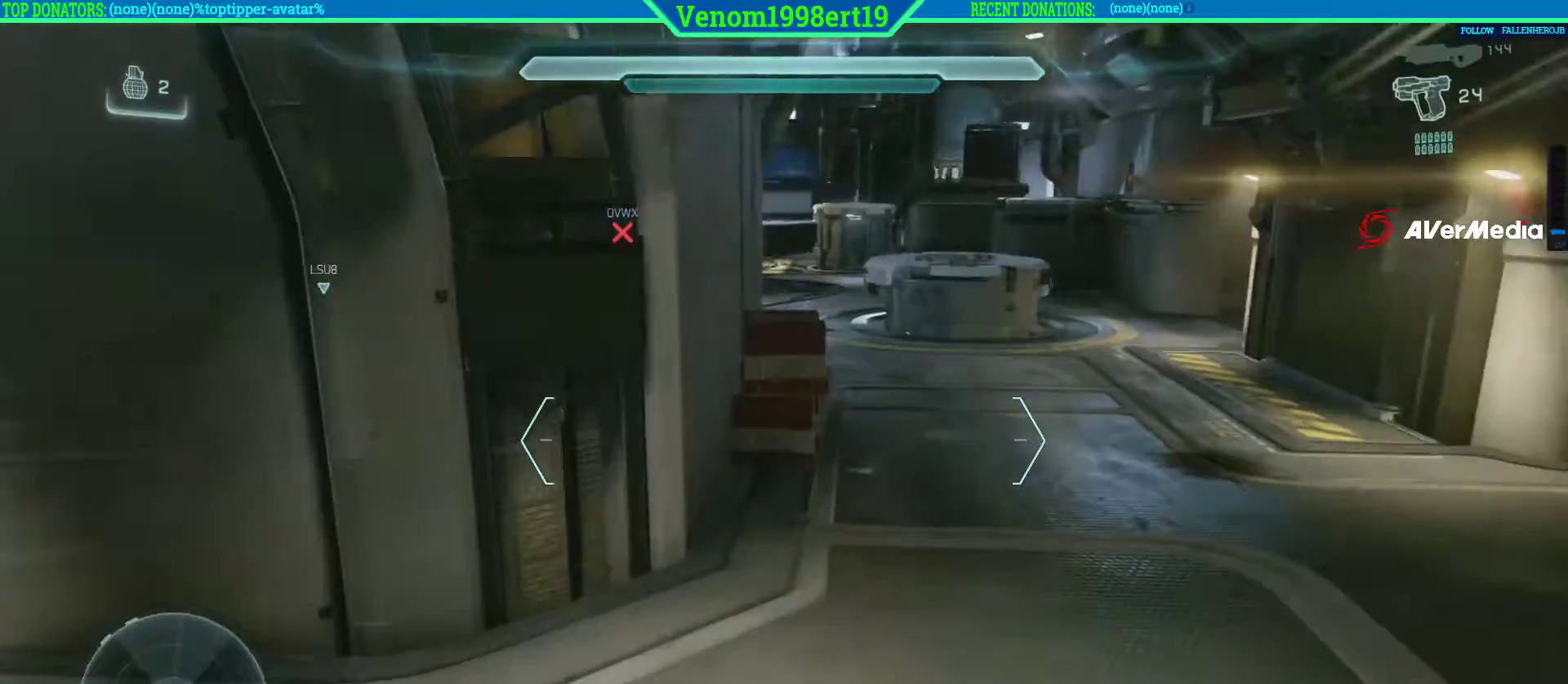
{"buttons": ["X"], "left_stick": "up-right", "right_stick": "center", "events": [[100, "right_stick", "right"], [283, "L2", "down"], [350, "left_stick", "up-right"], [400, "right_stick", "center"], [467, "L2", "up"], [467, "X", "down"]]}
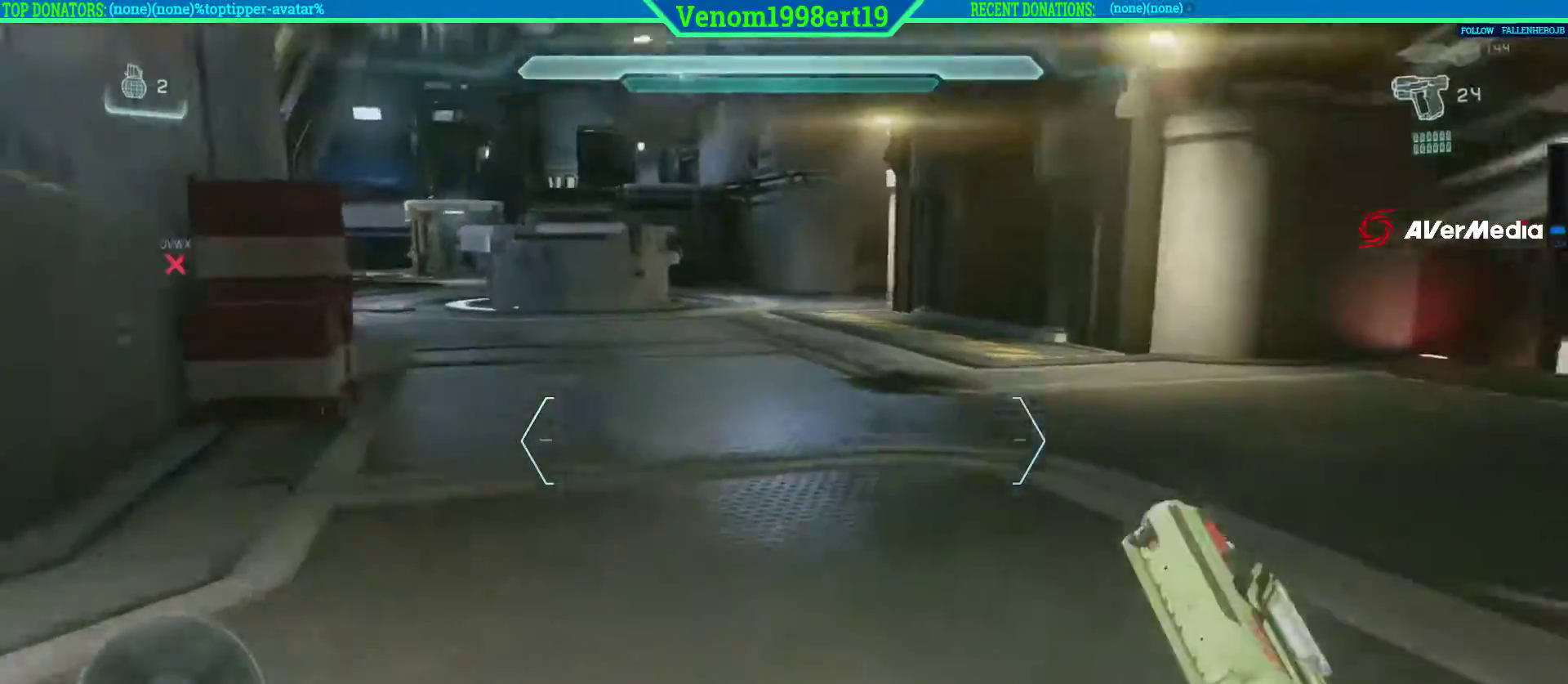
{"buttons": [], "left_stick": "up", "right_stick": "center", "events": [[133, "left_stick", "up"], [383, "X", "up"]]}
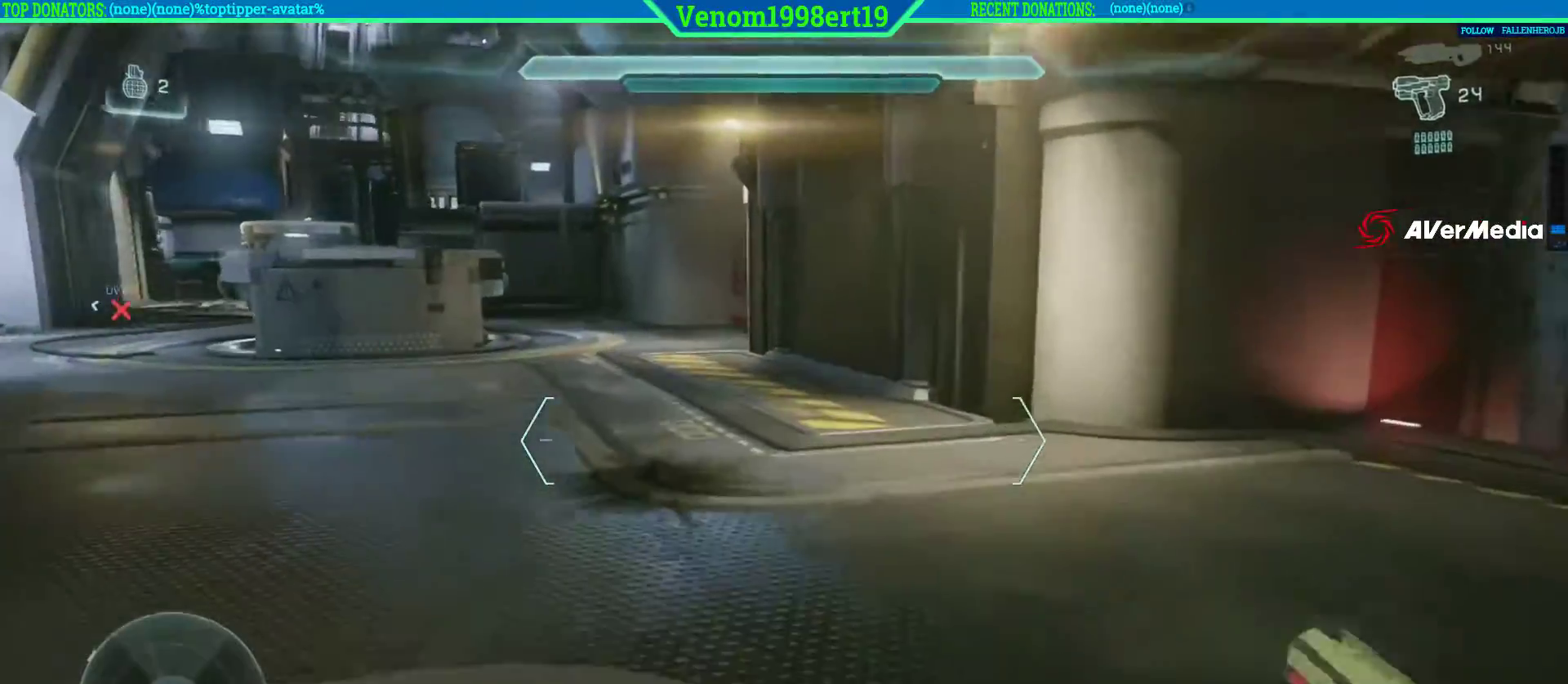
{"buttons": [], "left_stick": "up", "right_stick": "center", "events": [[83, "right_stick", "left"], [183, "right_stick", "up-left"], [400, "right_stick", "center"]]}
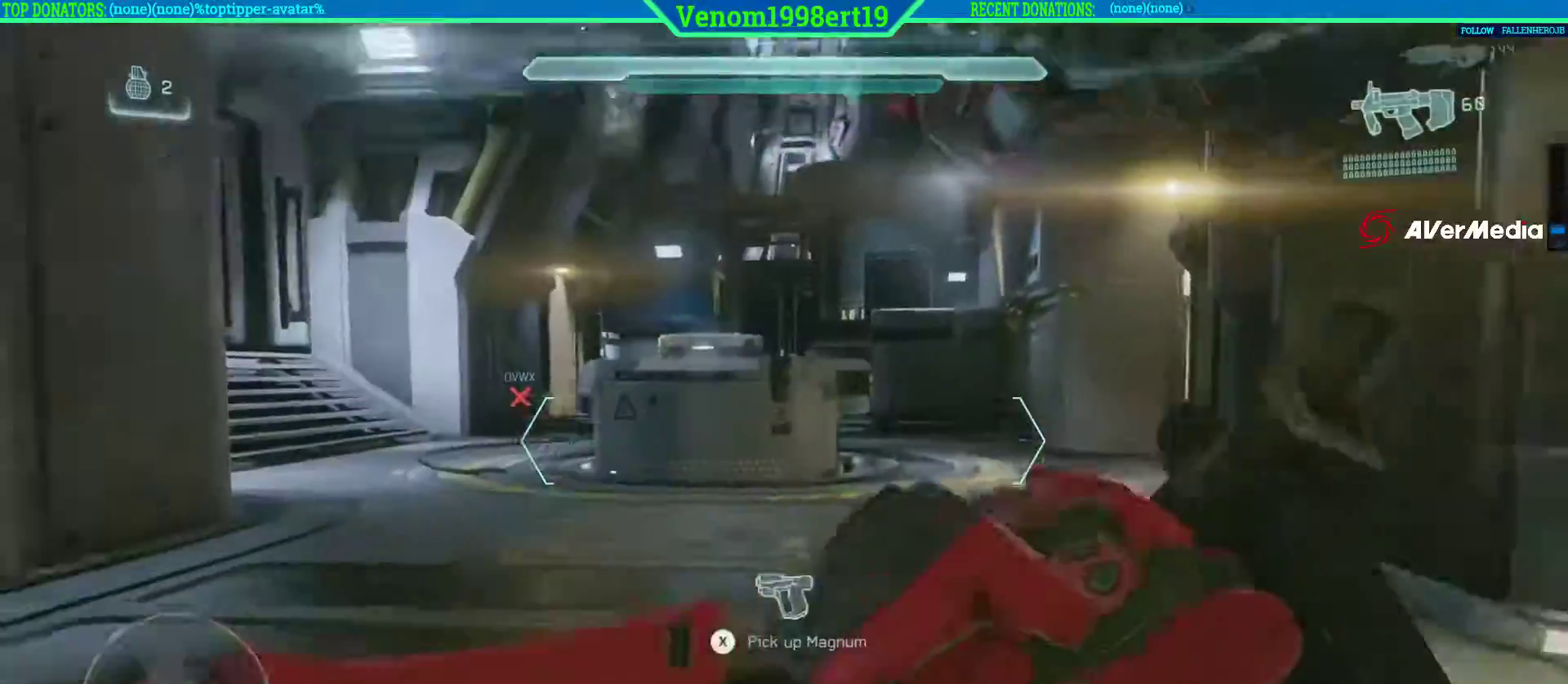
{"buttons": [], "left_stick": "up", "right_stick": "center", "events": []}
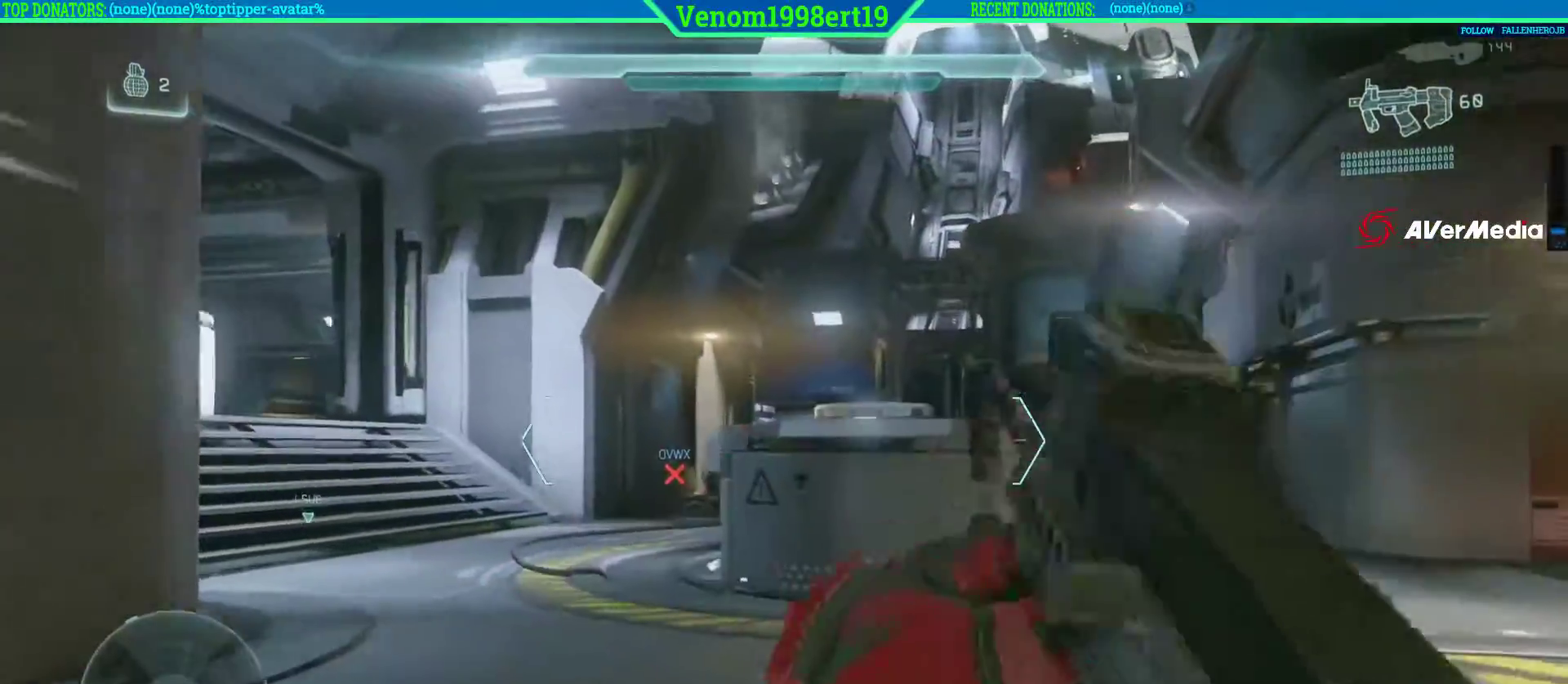
{"buttons": [], "left_stick": "up", "right_stick": "center", "events": []}
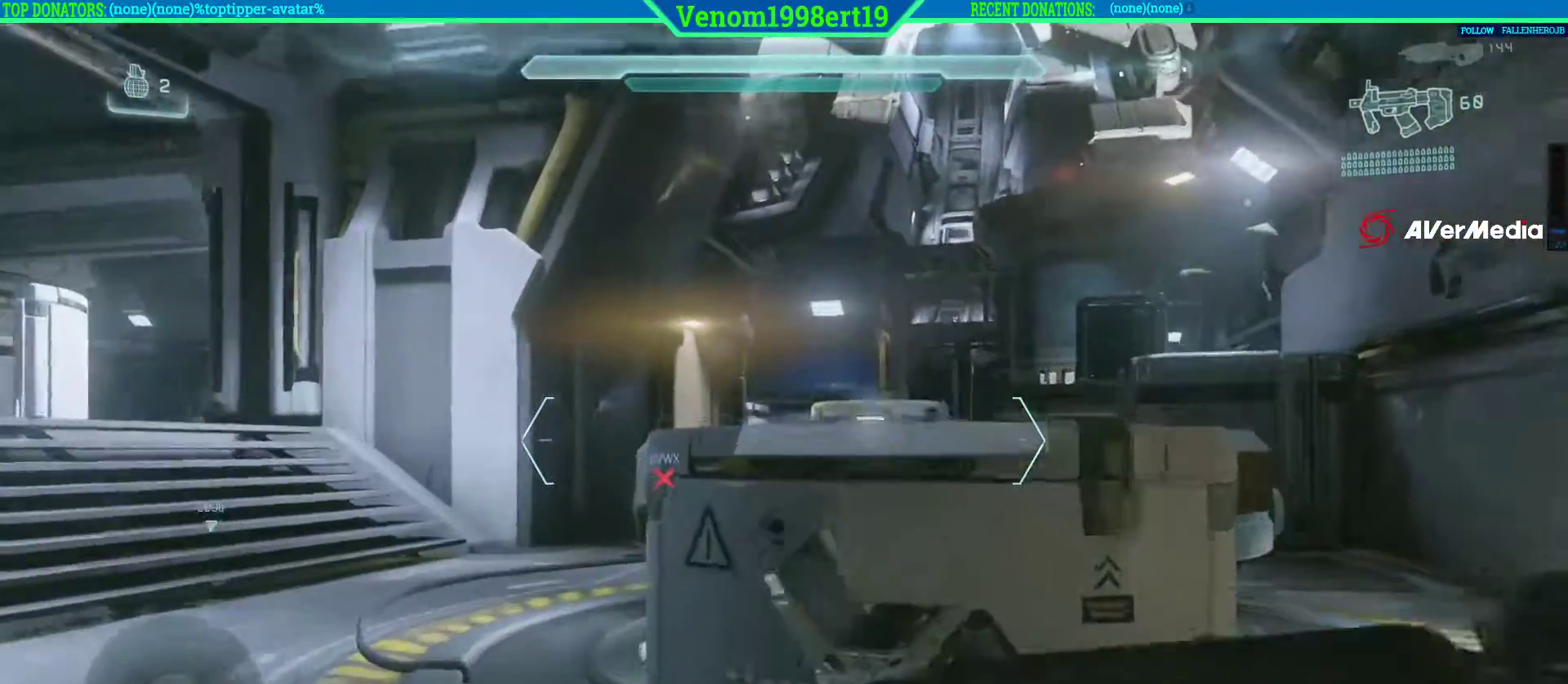
{"buttons": [], "left_stick": "up", "right_stick": "center", "events": []}
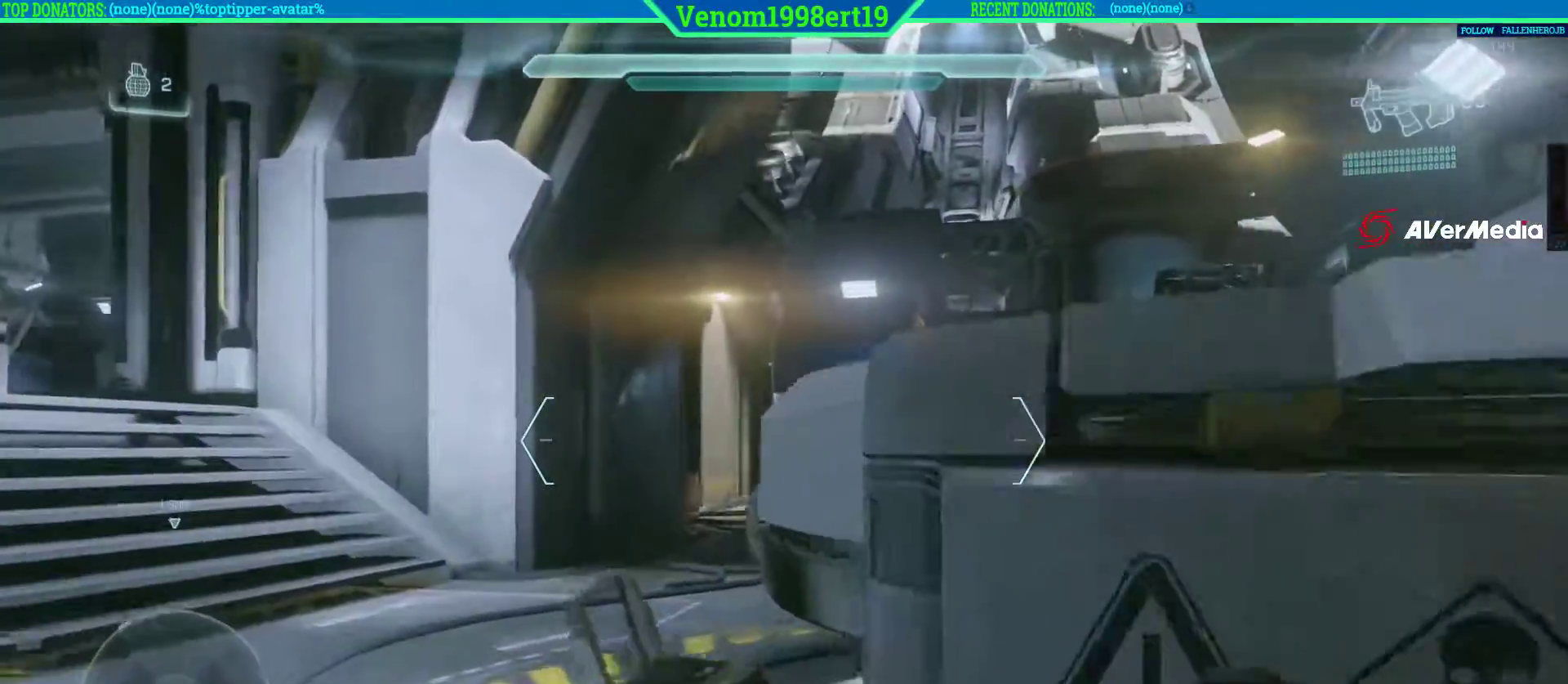
{"buttons": [], "left_stick": "up", "right_stick": "center", "events": [[67, "right_stick", "down-right"], [467, "right_stick", "center"]]}
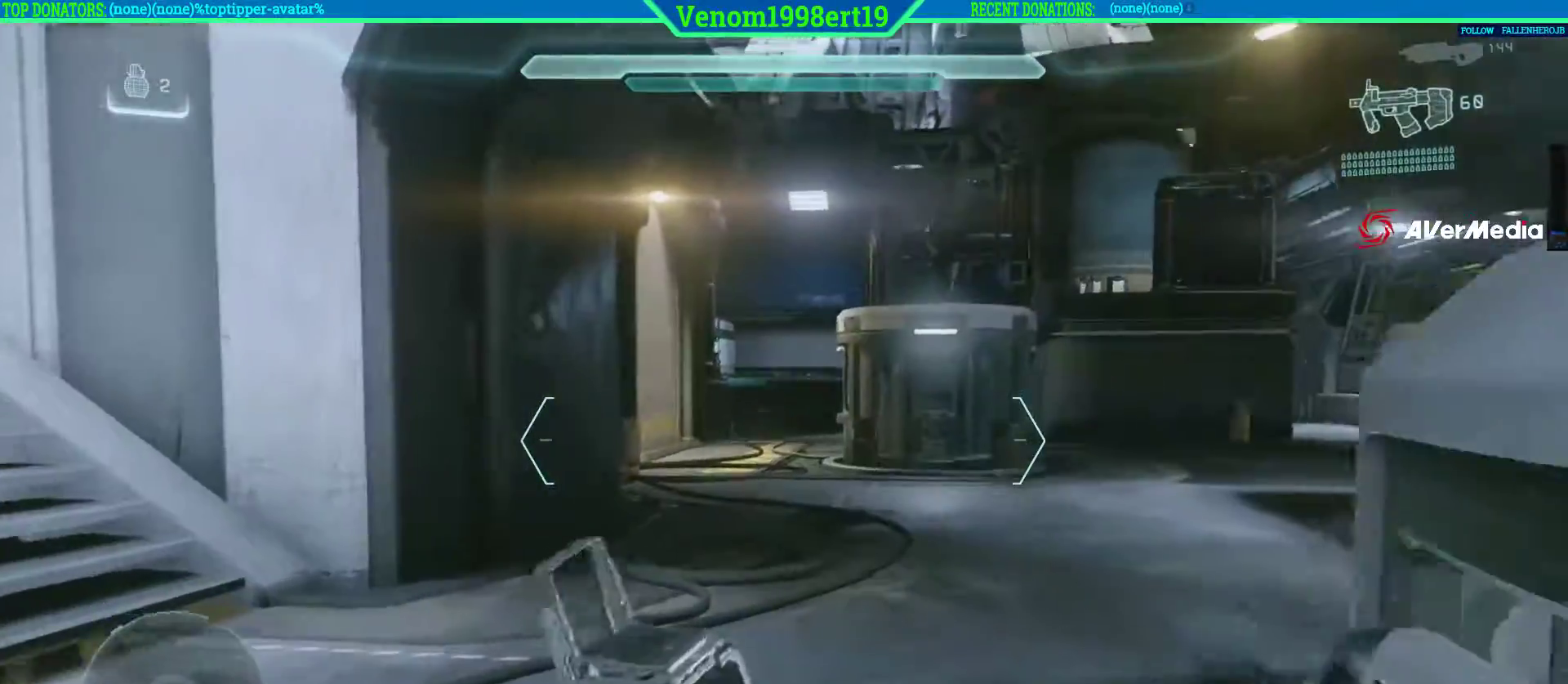
{"buttons": [], "left_stick": "up", "right_stick": "center", "events": [[67, "right_stick", "right"], [250, "L2", "down"], [267, "right_stick", "center"], [333, "L2", "up"]]}
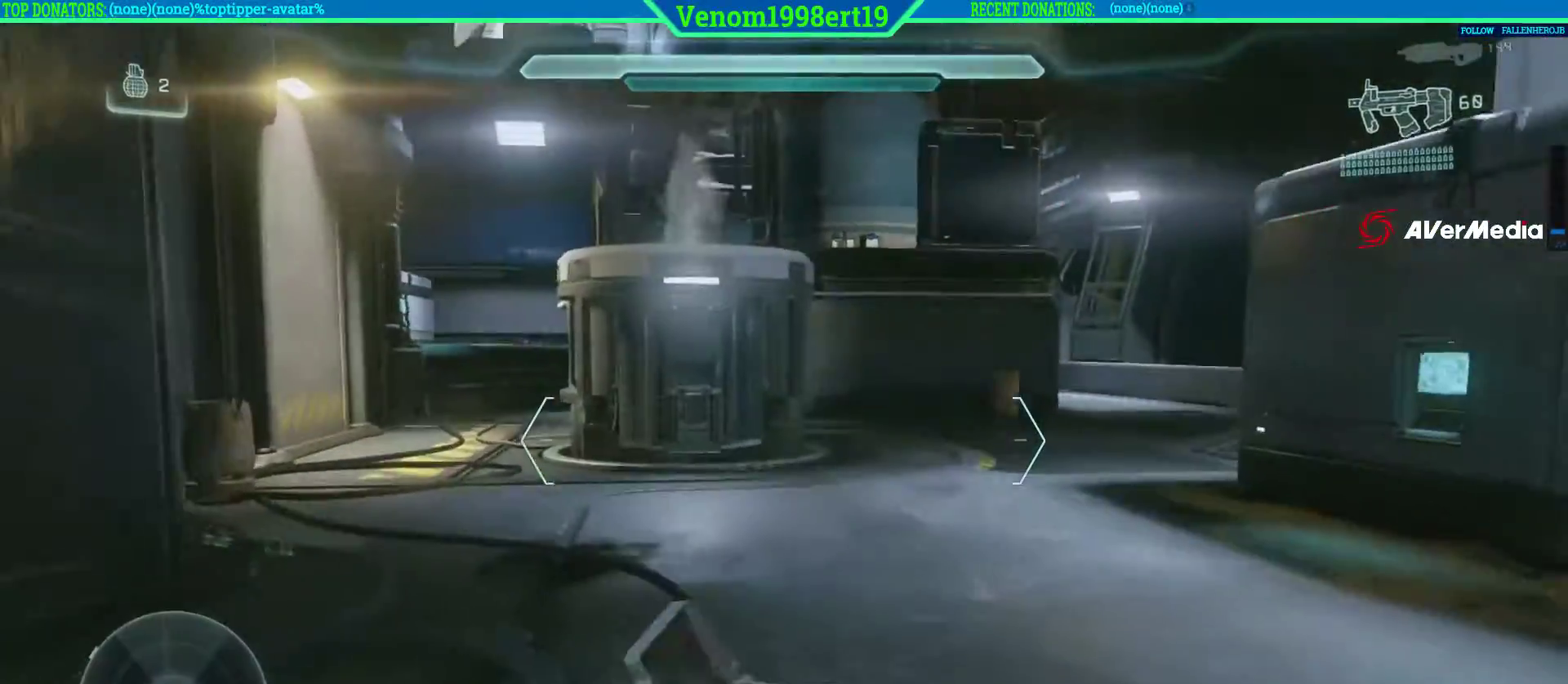
{"buttons": ["L2"], "left_stick": "up", "right_stick": "center", "events": [[367, "L2", "down"]]}
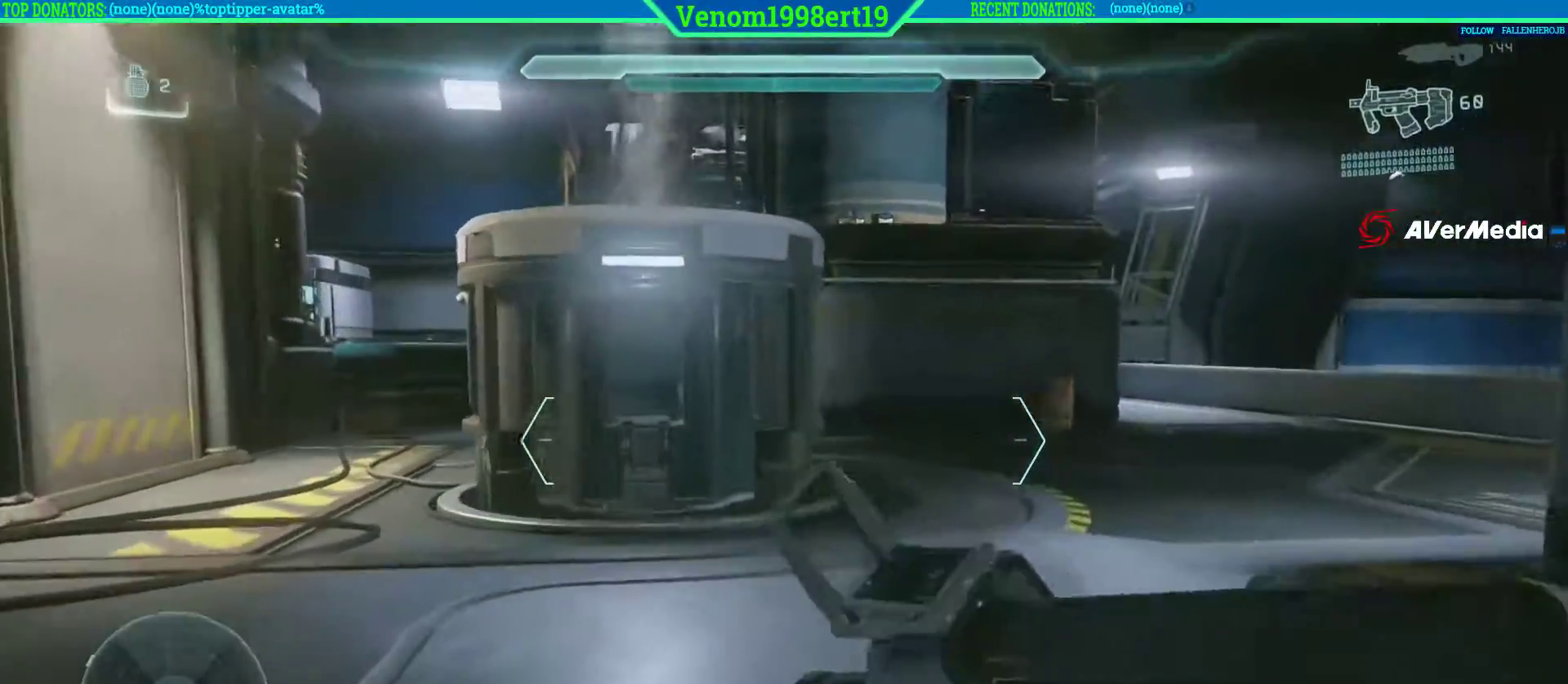
{"buttons": ["A"], "left_stick": "up", "right_stick": "center", "events": [[33, "L2", "up"], [267, "A", "down"]]}
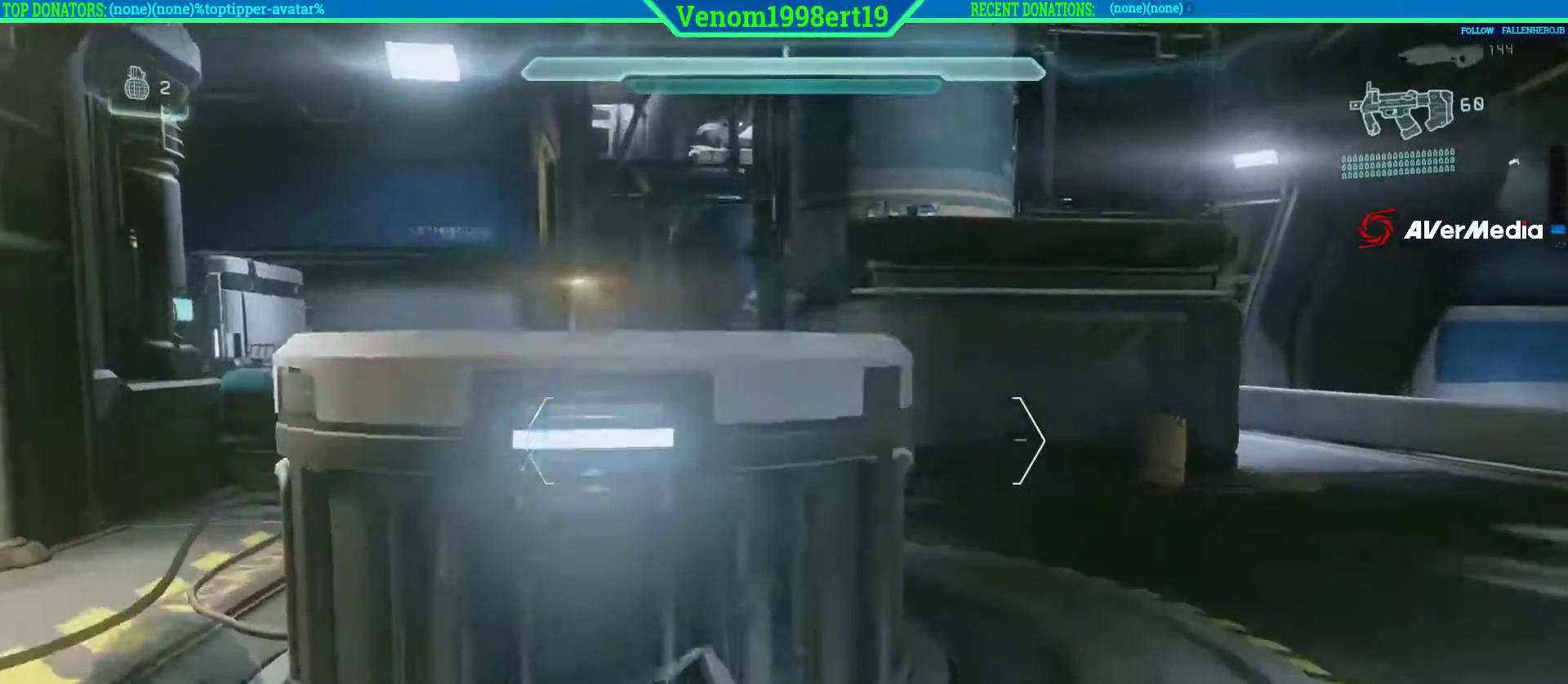
{"buttons": [], "left_stick": "up", "right_stick": "center", "events": [[100, "A", "up"], [100, "L2", "down"], [167, "L2", "up"]]}
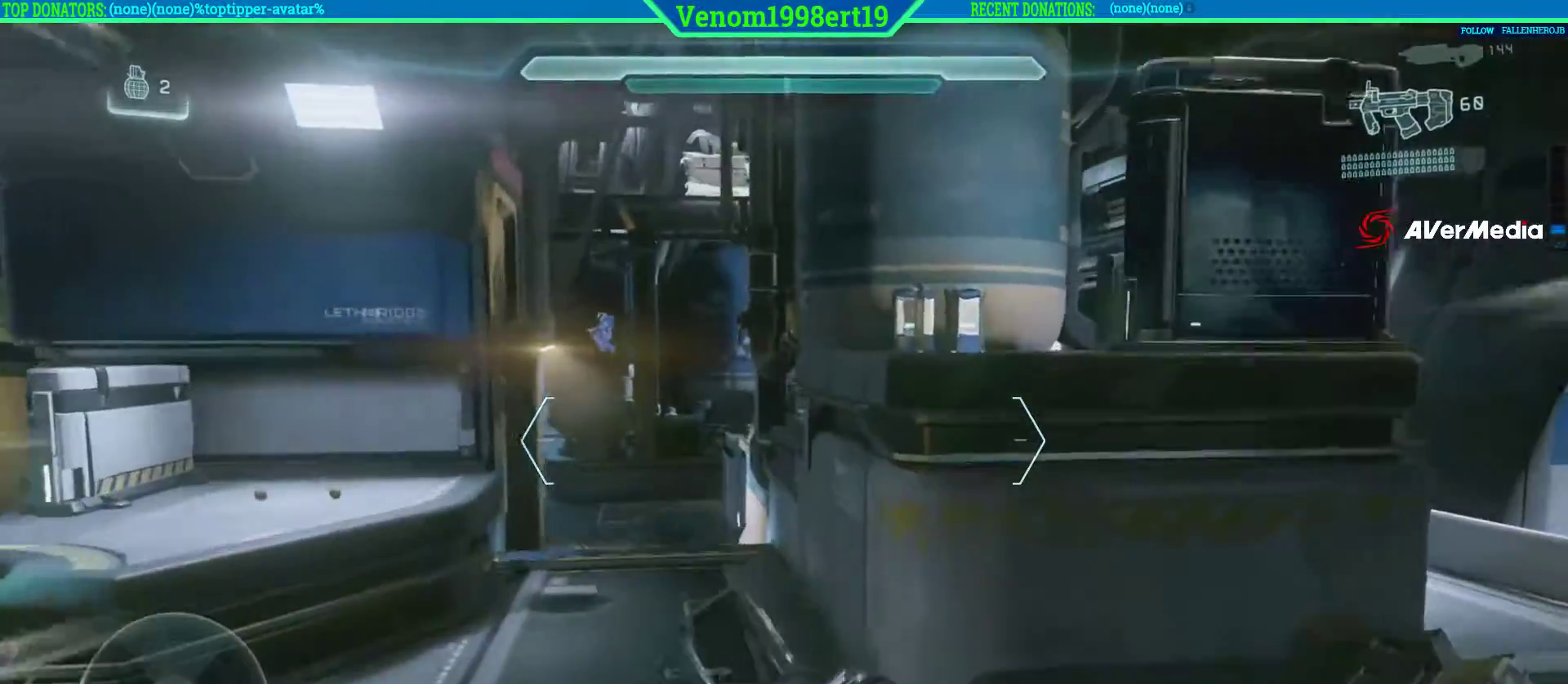
{"buttons": [], "left_stick": "up", "right_stick": "left", "events": [[350, "right_stick", "left"]]}
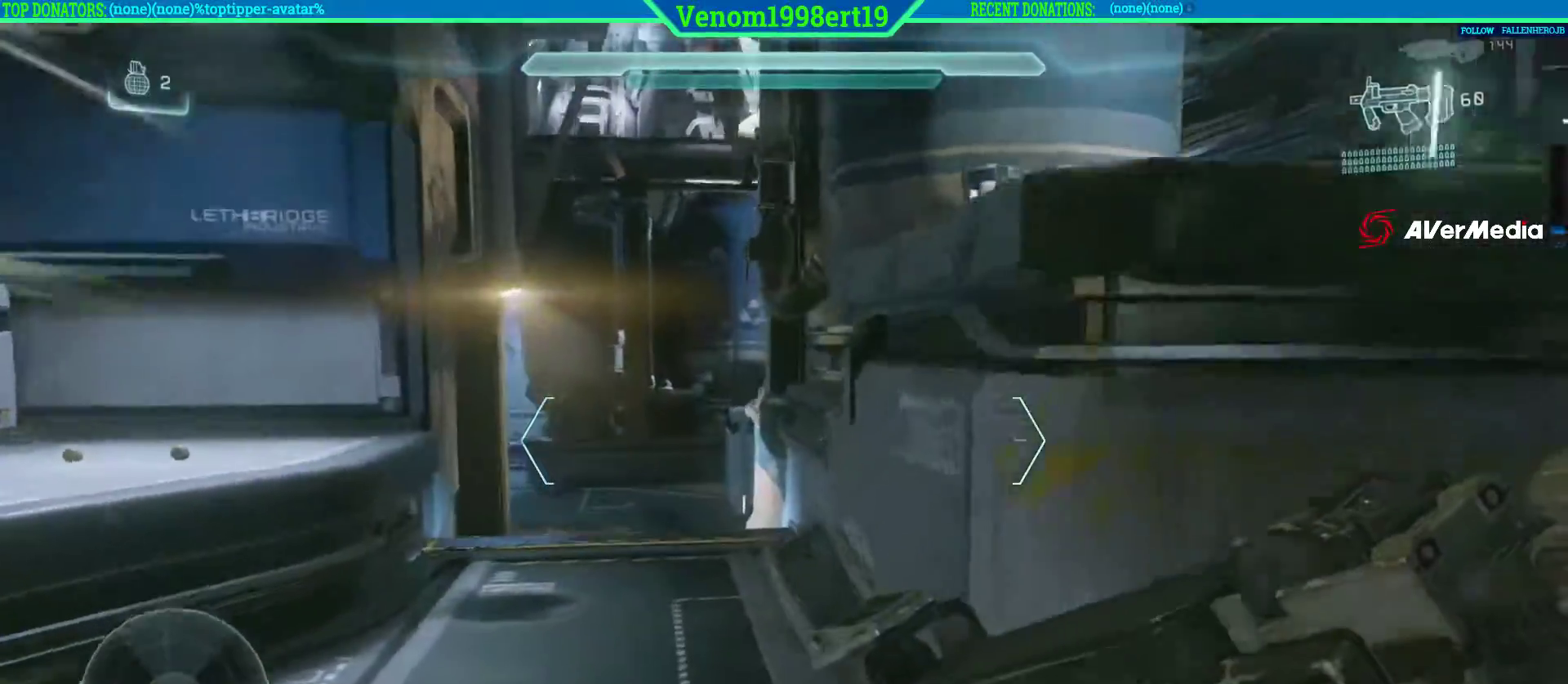
{"buttons": ["A"], "left_stick": "up", "right_stick": "center", "events": [[233, "right_stick", "center"], [483, "A", "down"]]}
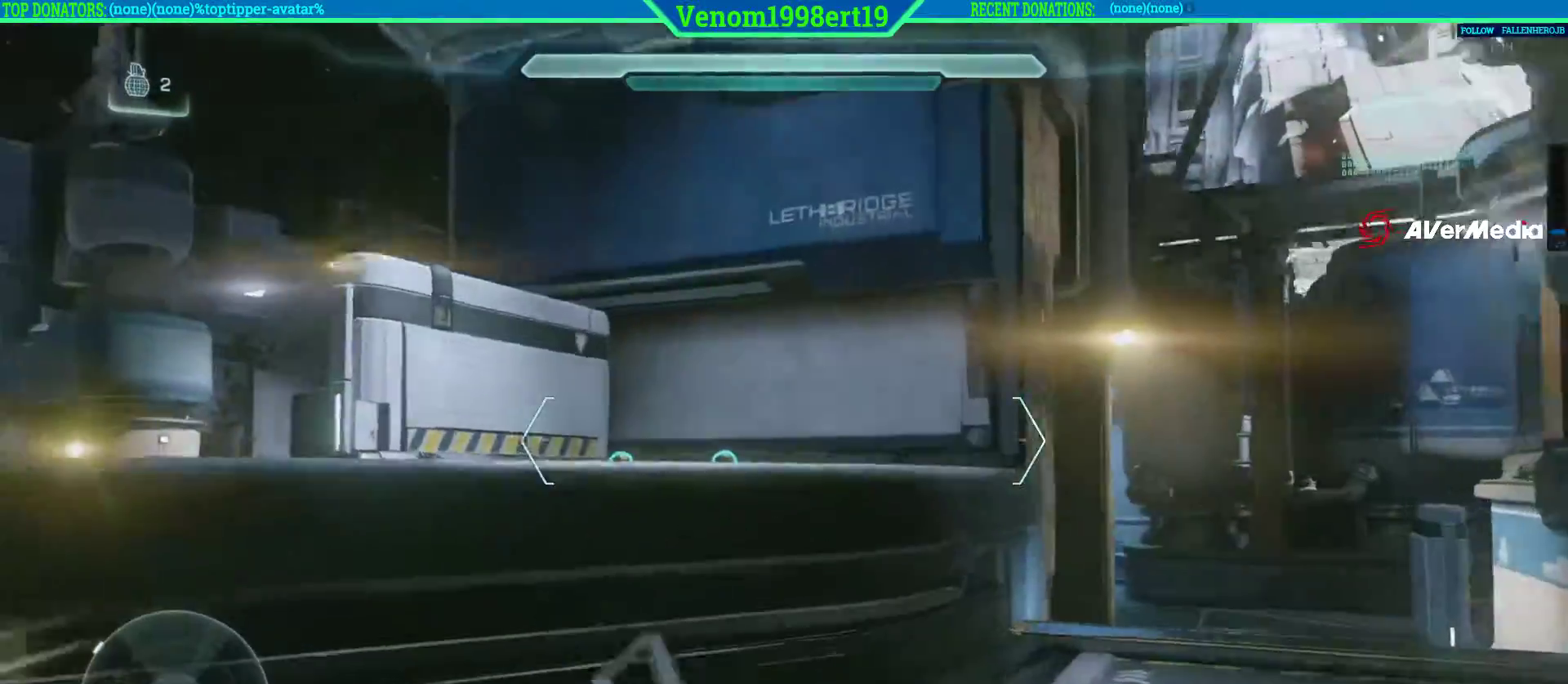
{"buttons": [], "left_stick": "center", "right_stick": "down-left", "events": [[117, "A", "up"], [317, "left_stick", "center"], [333, "right_stick", "down-left"]]}
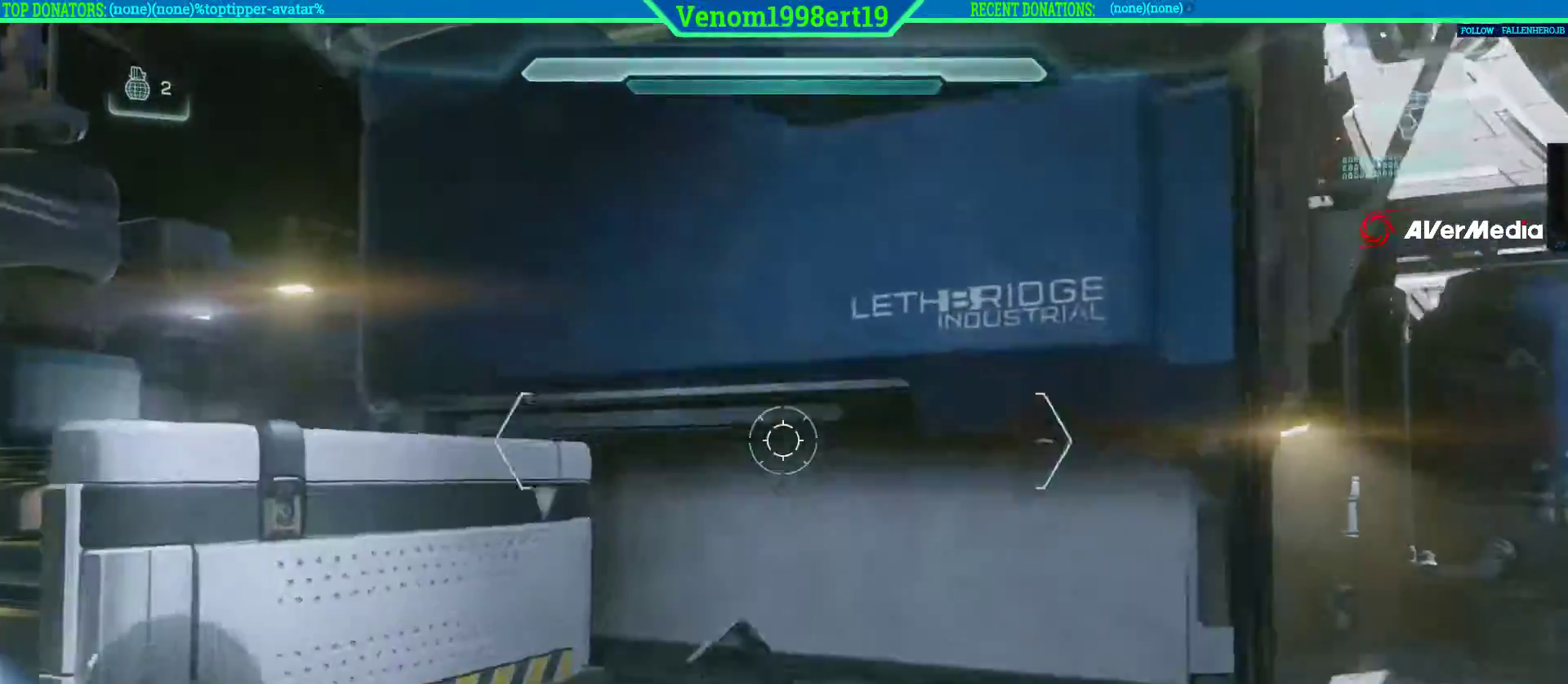
{"buttons": [], "left_stick": "down", "right_stick": "center", "events": [[117, "left_stick", "down"], [150, "right_stick", "left"], [267, "right_stick", "center"]]}
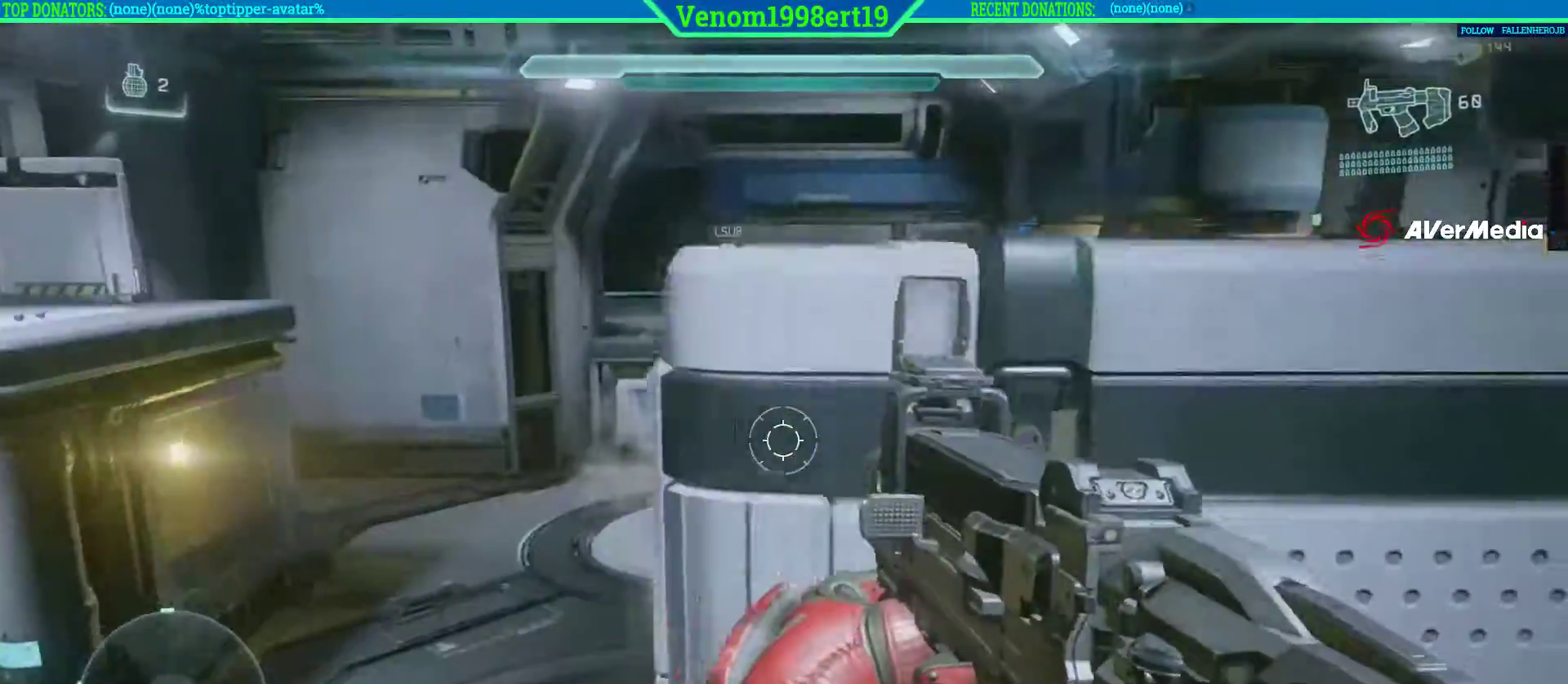
{"buttons": ["L2"], "left_stick": "right", "right_stick": "right", "events": [[67, "right_stick", "right"], [283, "L2", "down"], [383, "left_stick", "down-right"], [483, "left_stick", "right"]]}
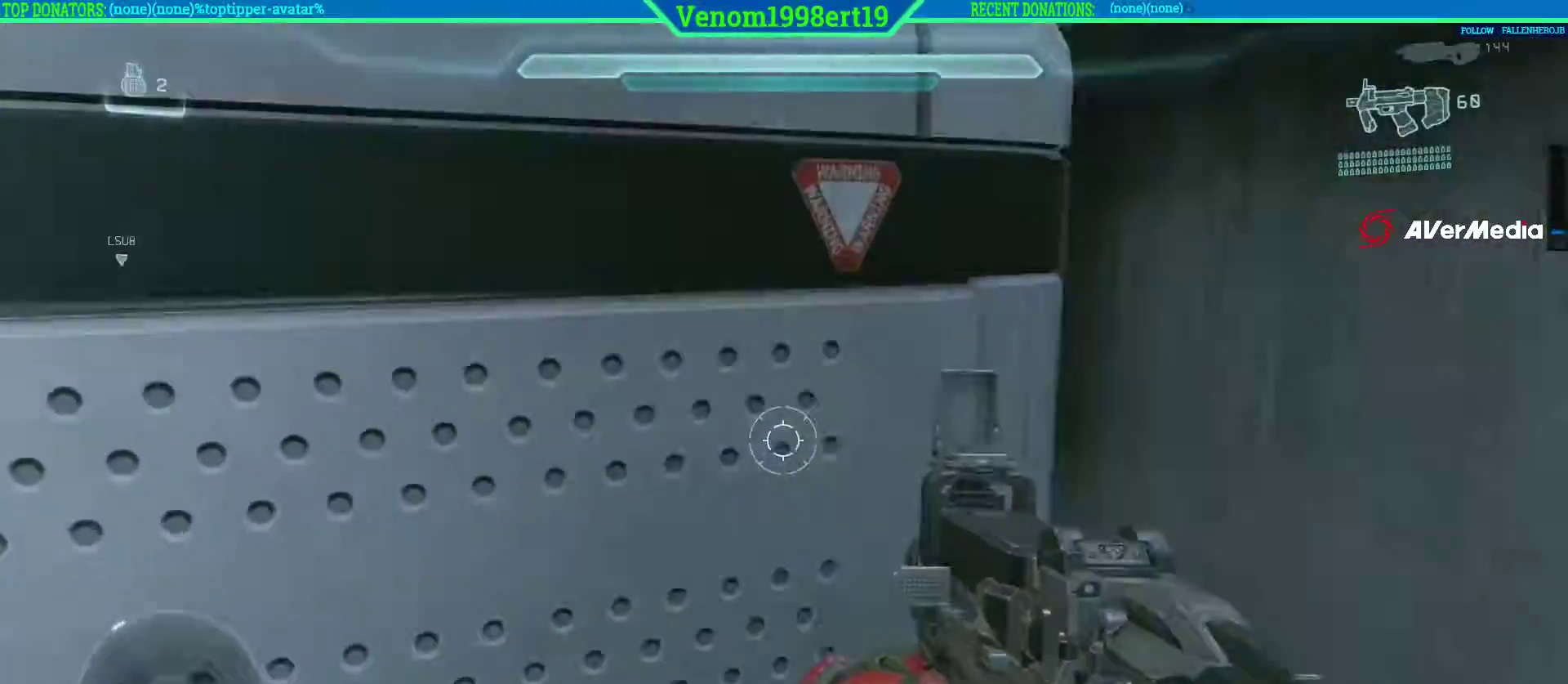
{"buttons": [], "left_stick": "up-right", "right_stick": "center", "events": [[17, "L2", "up"], [83, "left_stick", "up-right"], [200, "L2", "down"], [233, "right_stick", "center"], [267, "L2", "up"]]}
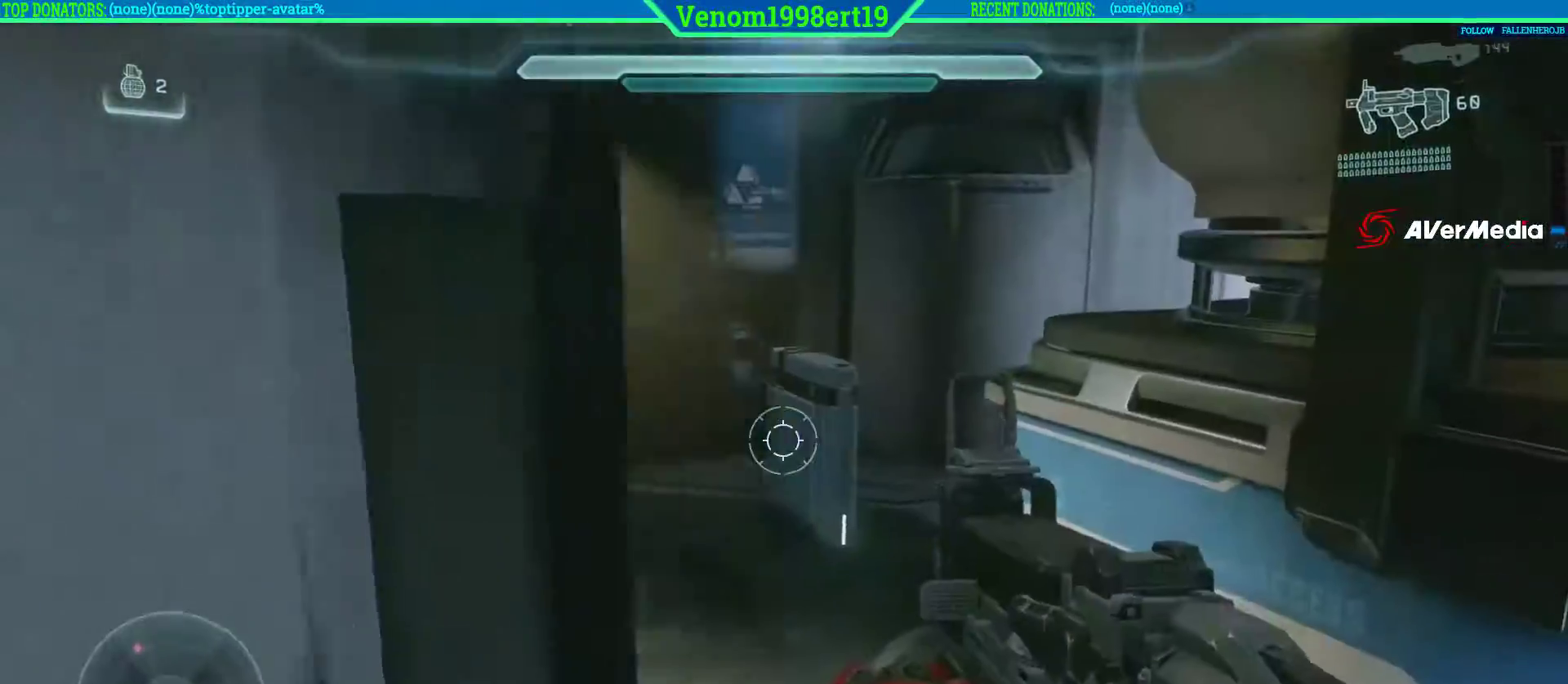
{"buttons": [], "left_stick": "up-right", "right_stick": "left", "events": [[117, "right_stick", "left"]]}
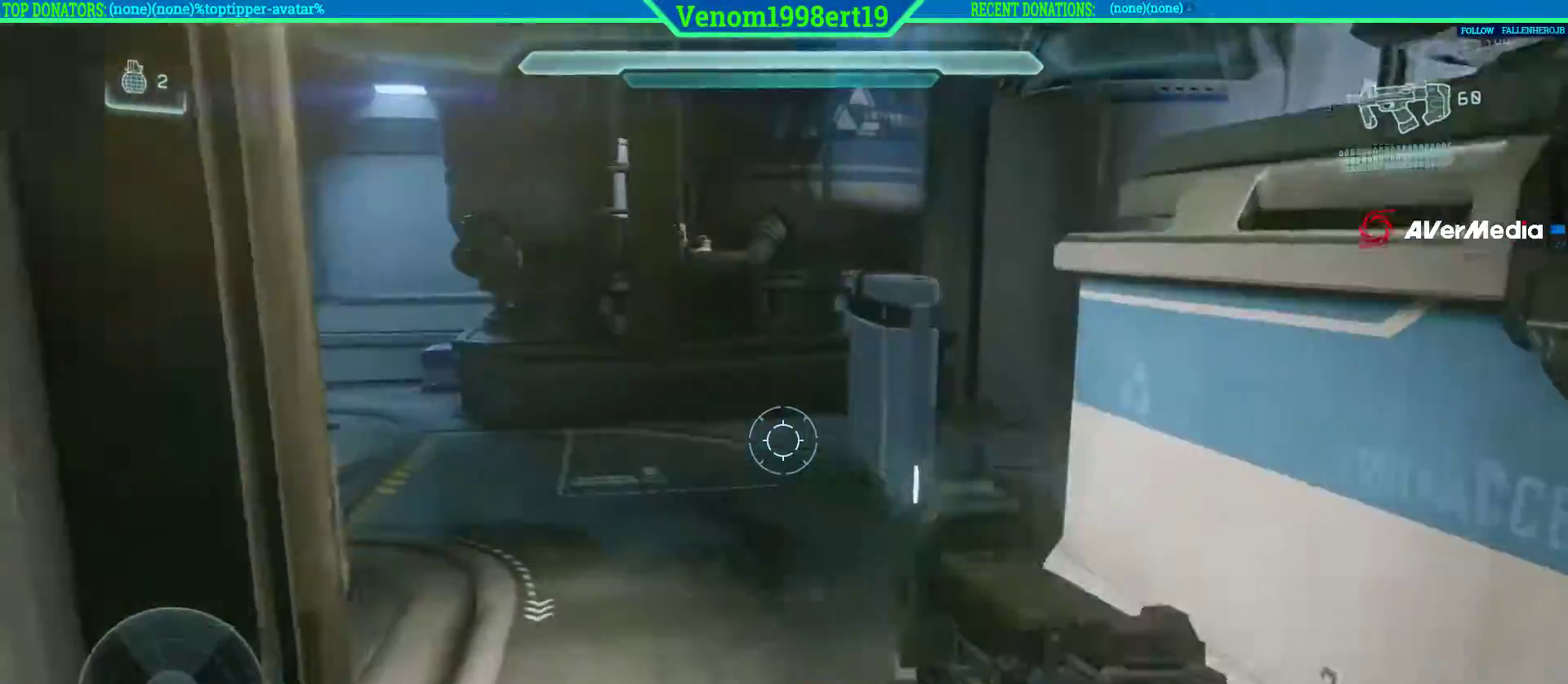
{"buttons": [], "left_stick": "up-right", "right_stick": "up-left", "events": [[17, "right_stick", "up-left"], [217, "L3", "down"], [217, "left_stick", "up"], [383, "L3", "up"], [383, "left_stick", "up-right"]]}
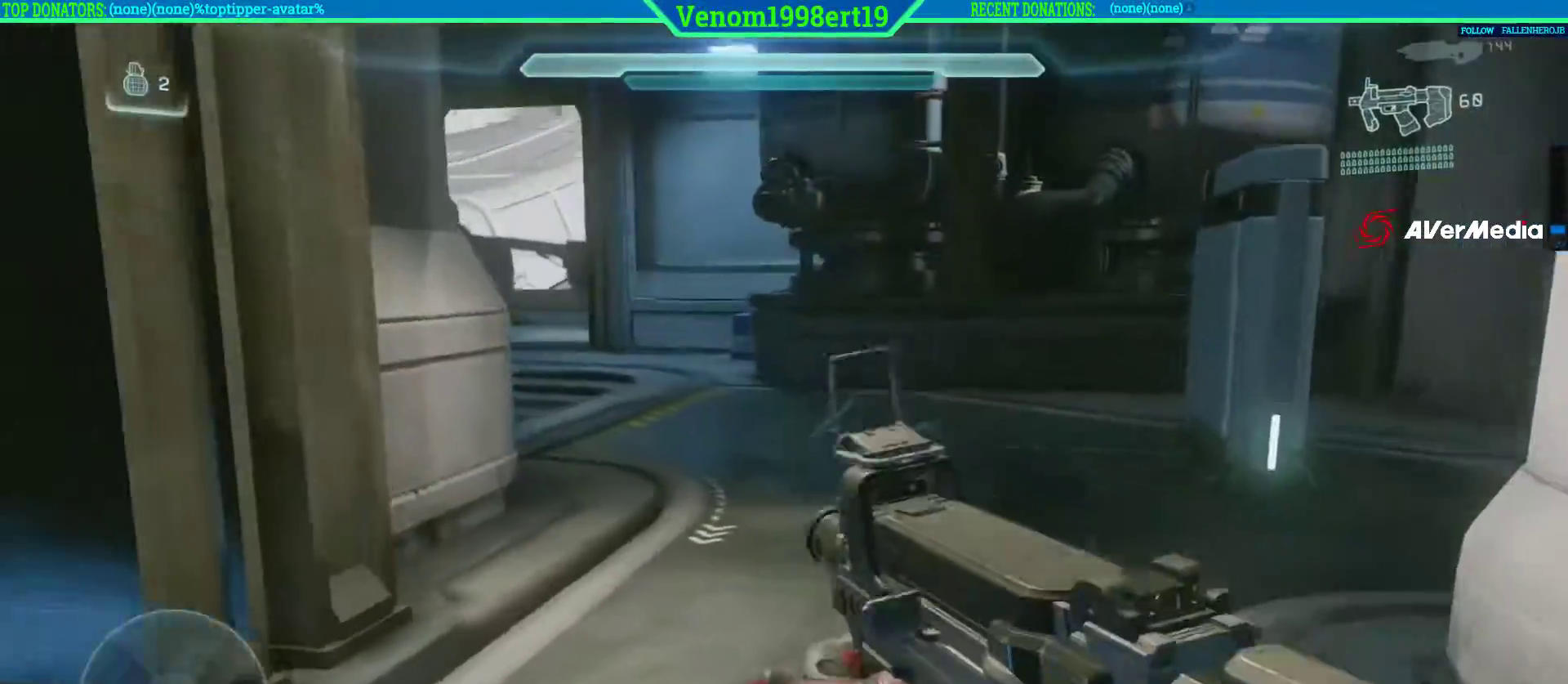
{"buttons": [], "left_stick": "up-right", "right_stick": "left", "events": [[367, "right_stick", "left"]]}
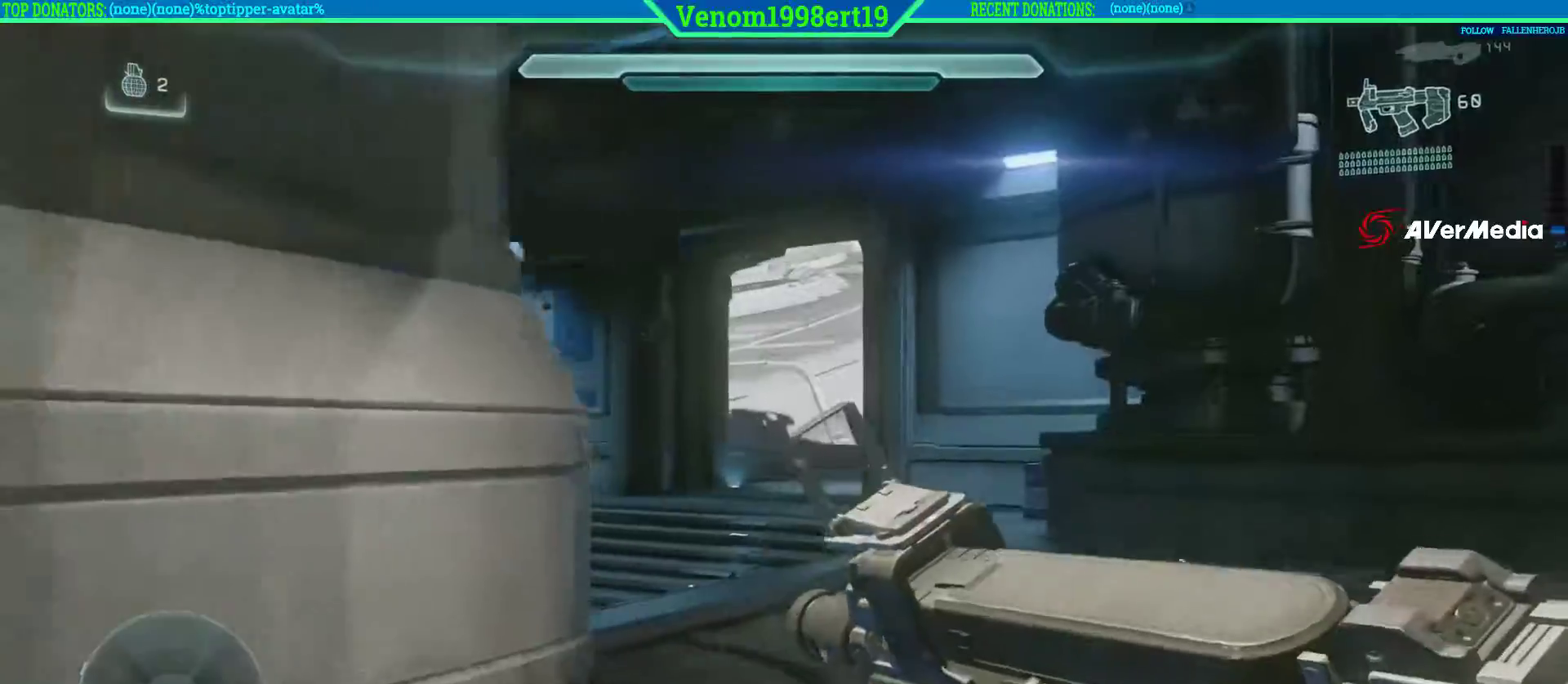
{"buttons": [], "left_stick": "up-right", "right_stick": "left", "events": []}
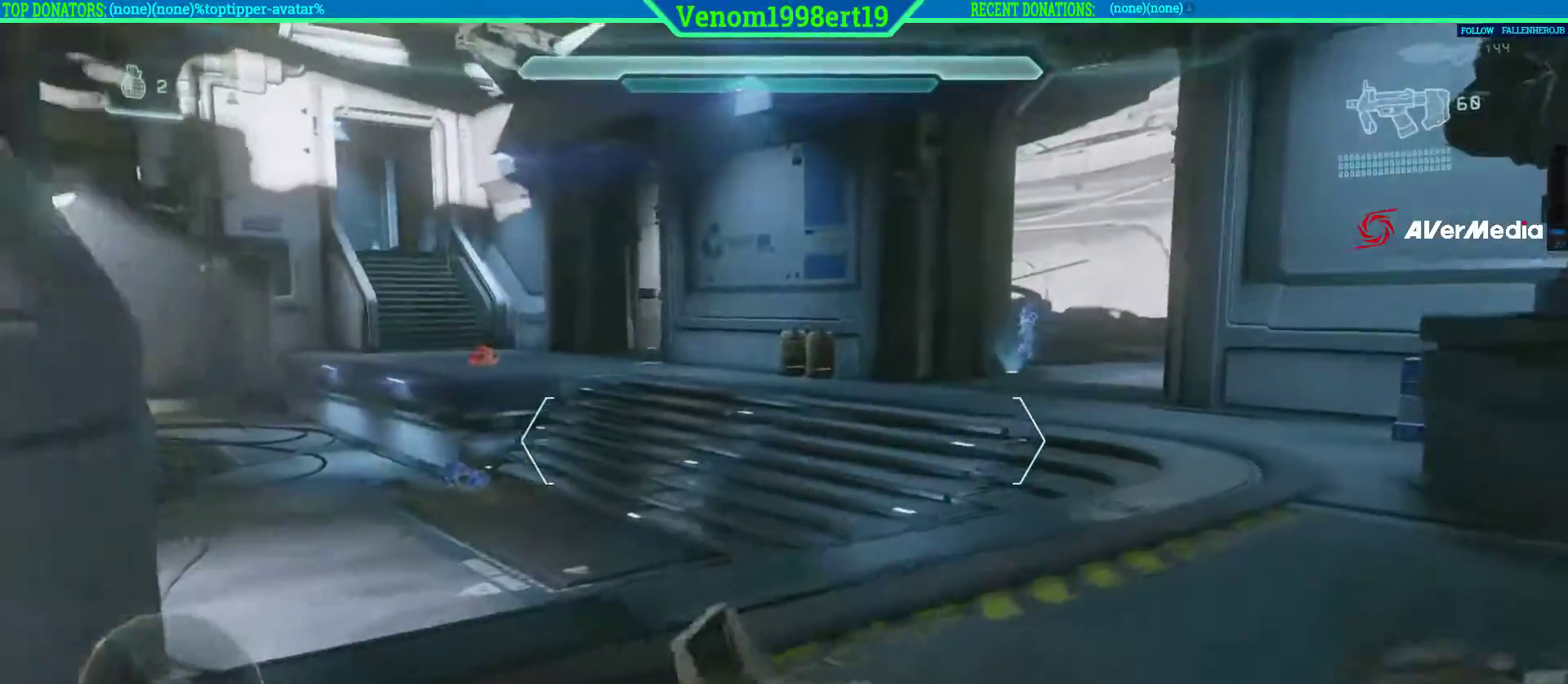
{"buttons": [], "left_stick": "up-right", "right_stick": "left", "events": []}